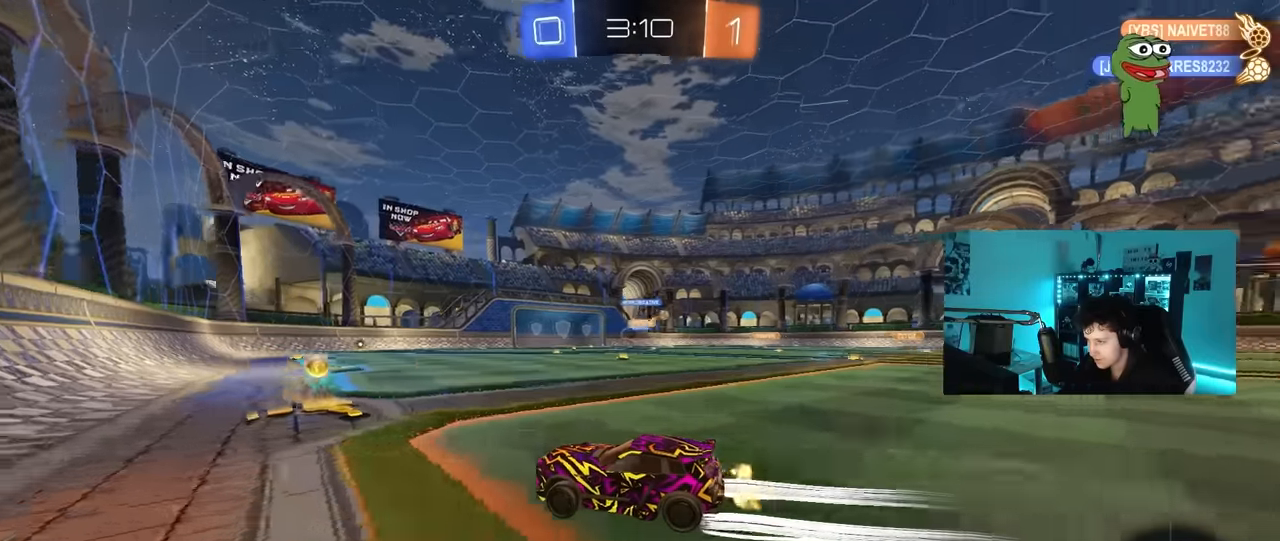
Gameplay with keyboard and mouse; each line is a JSON object with the keys and mouse buttons held at the frame after it. "events" lists presses ("down") and releases ("up") of "1", "2", "3", "4", "5", "a", "alt", "c", "caps_lock", "ctrl", "d", "e", "f", "g", "q", "r", "s", "shift", "space", "t", "tab", "v", "w", "x", "z", "mouse_left", "mouse_wheel" and "mouse_right" between this image and that frame as [ms after this image, input, new state], when the widget could be followed in between. "mouse_left", "mouse_wheel", "mouse_right" = the "left", "wheel", "right" buttons of the "mouse" list. No other keys are recorded. "wheel" means that the mouse wheel is clicked or scrolled. "mouse_move" is the direction in which the mouse moves at that frame (one of eight, or "still"), when it could be read.
{"keys": ["d", "w"], "mouse": ["left"], "mouse_move": "still", "events": [[34, "shift", "down"], [84, "mouse_left", "down"], [184, "shift", "up"]]}
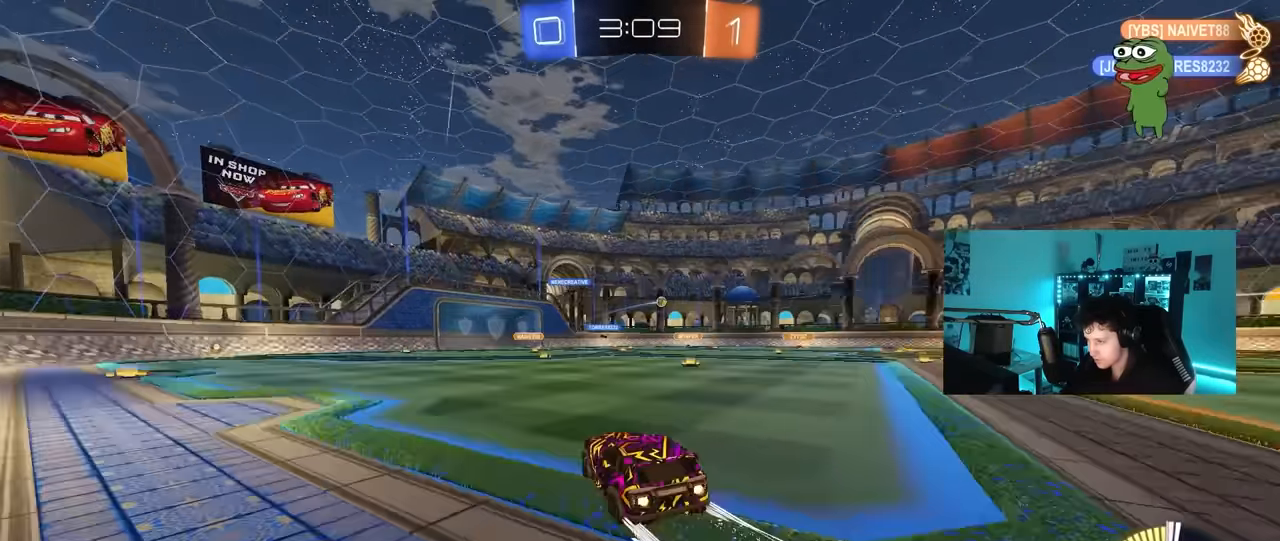
{"keys": ["w"], "mouse": [], "mouse_move": "still", "events": [[150, "d", "up"], [150, "mouse_left", "up"]]}
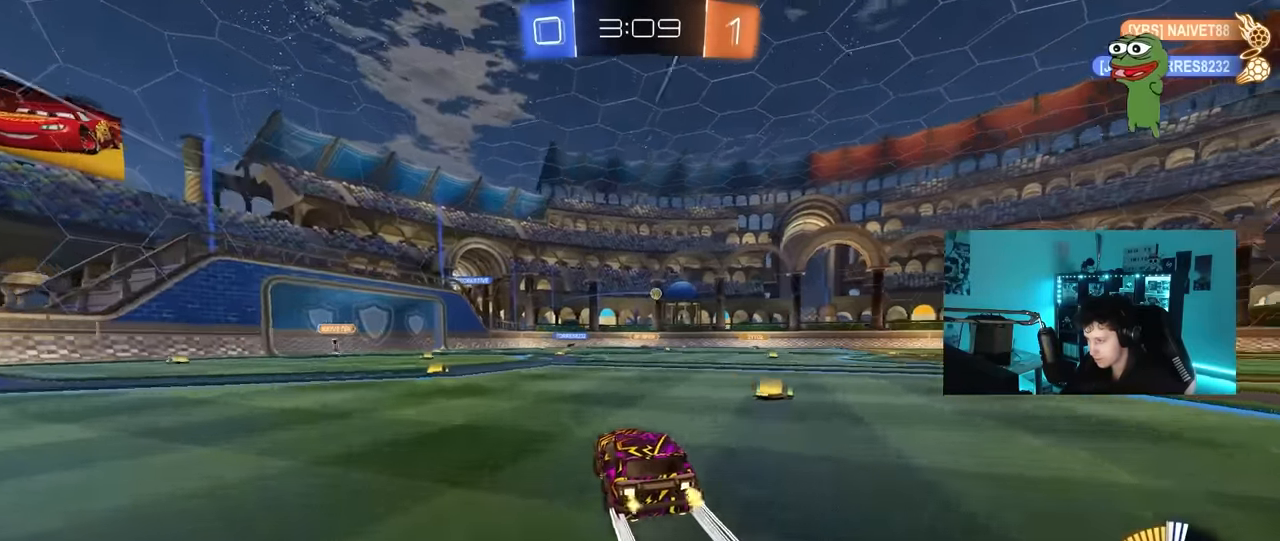
{"keys": ["w"], "mouse": [], "mouse_move": "still", "events": [[117, "d", "down"], [300, "d", "up"]]}
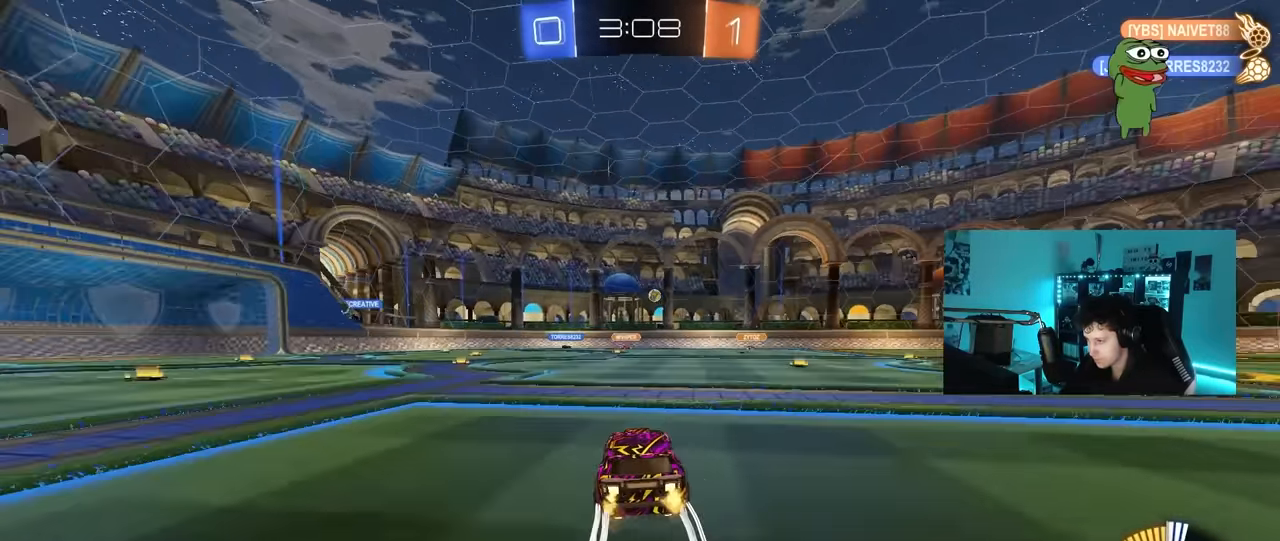
{"keys": ["d"], "mouse": [], "mouse_move": "still", "events": [[184, "d", "down"], [467, "w", "up"]]}
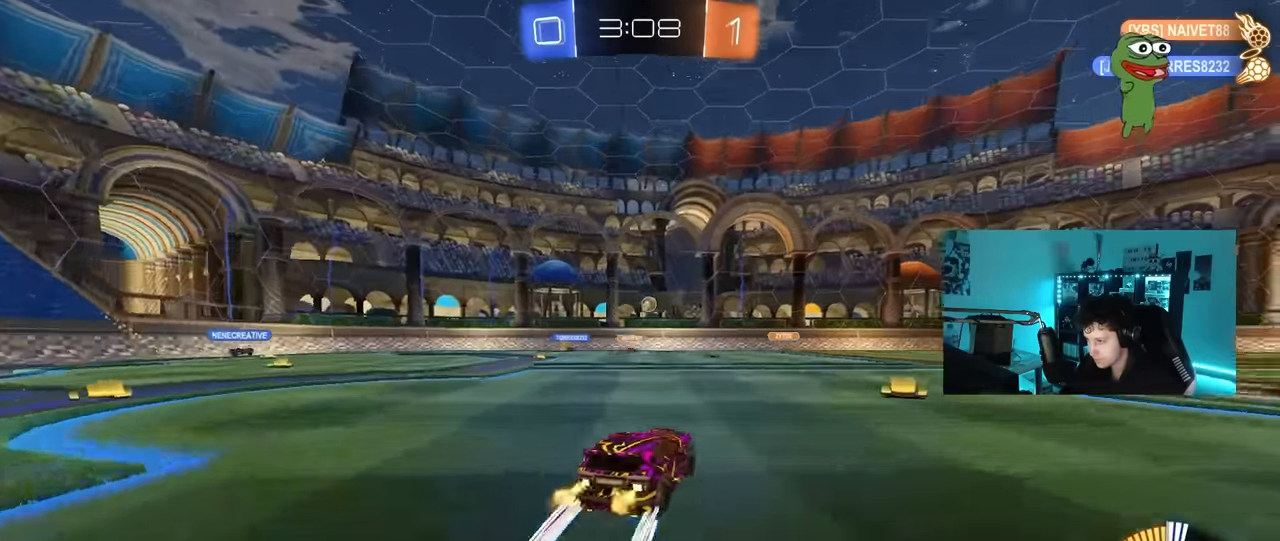
{"keys": ["d"], "mouse": [], "mouse_move": "still", "events": [[284, "d", "up"], [434, "d", "down"]]}
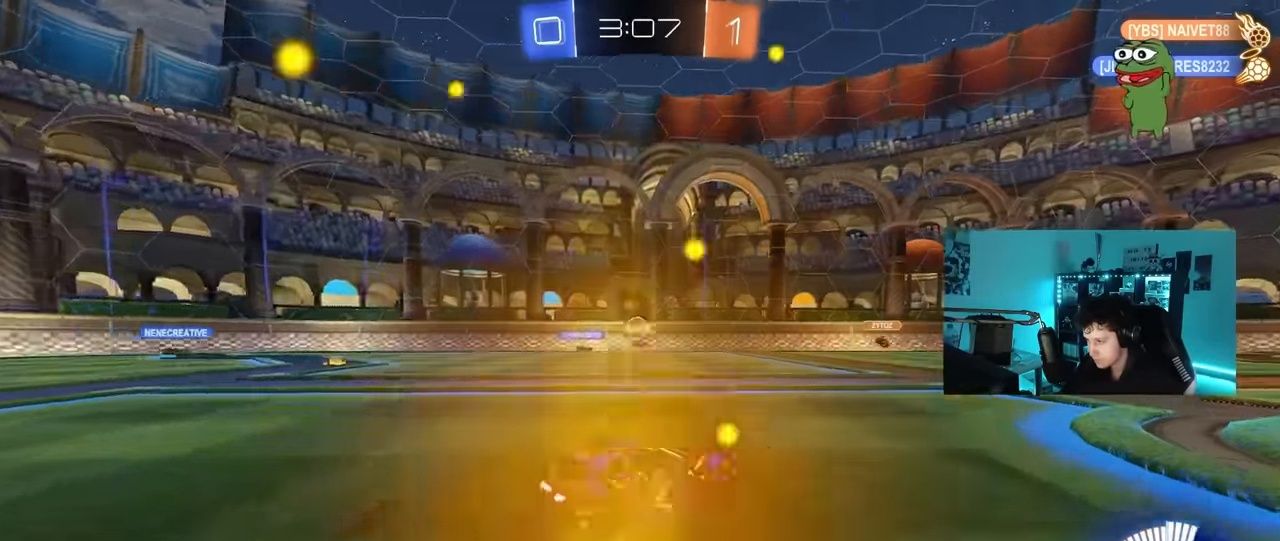
{"keys": [], "mouse": [], "mouse_move": "still", "events": [[67, "d", "up"], [167, "a", "down"], [350, "s", "down"], [400, "s", "up"], [450, "a", "up"]]}
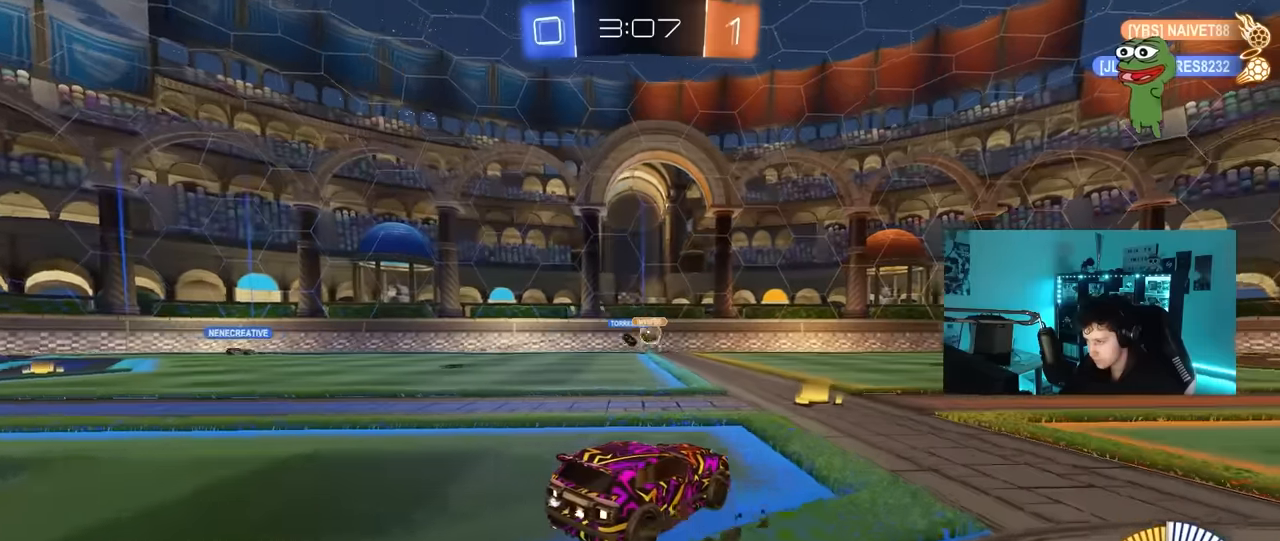
{"keys": ["a", "w"], "mouse": ["left"], "mouse_move": "still", "events": [[84, "a", "down"], [84, "w", "down"], [317, "mouse_left", "down"]]}
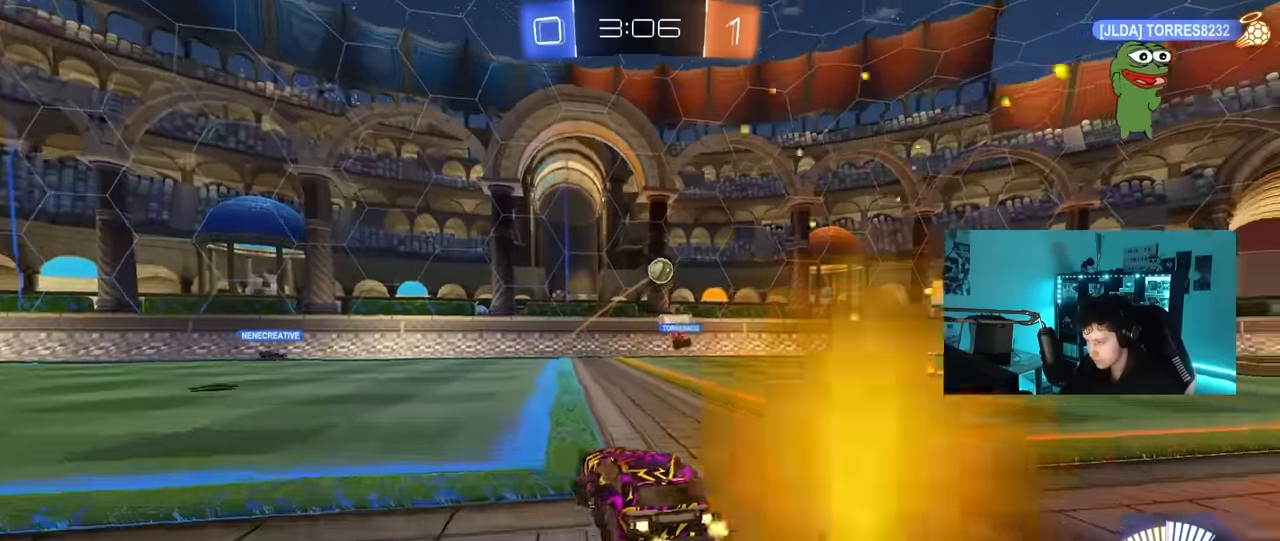
{"keys": ["d", "w"], "mouse": [], "mouse_move": "still", "events": [[34, "mouse_left", "up"], [234, "a", "up"], [467, "d", "down"]]}
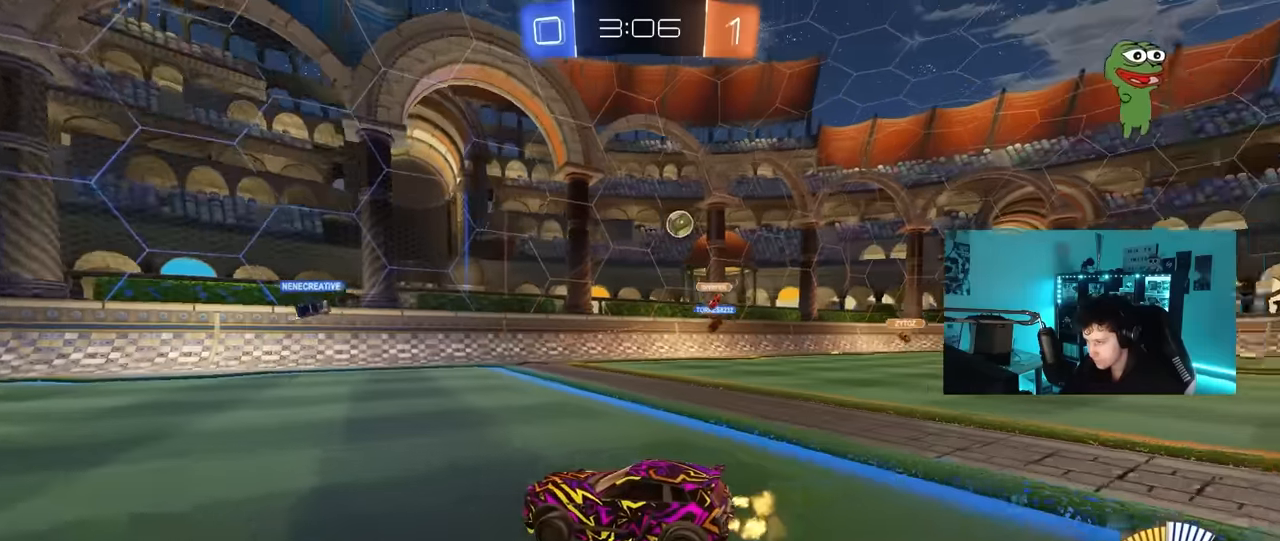
{"keys": ["d", "w"], "mouse": [], "mouse_move": "still", "events": [[67, "shift", "down"], [167, "shift", "up"]]}
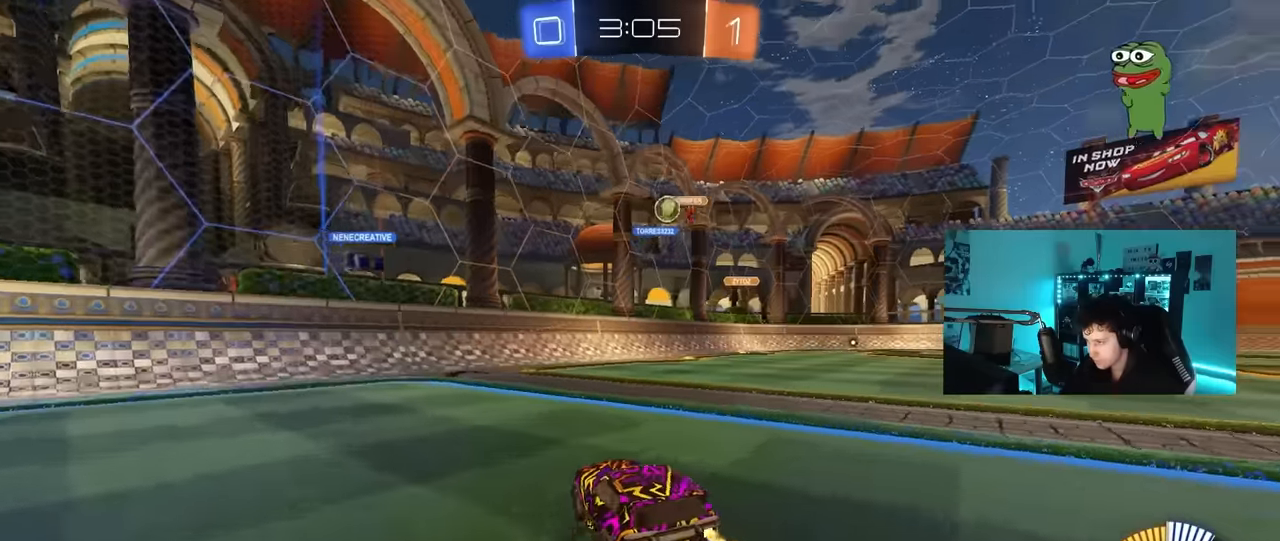
{"keys": ["d", "shift", "w"], "mouse": [], "mouse_move": "still", "events": [[234, "d", "up"], [317, "d", "down"], [467, "shift", "down"]]}
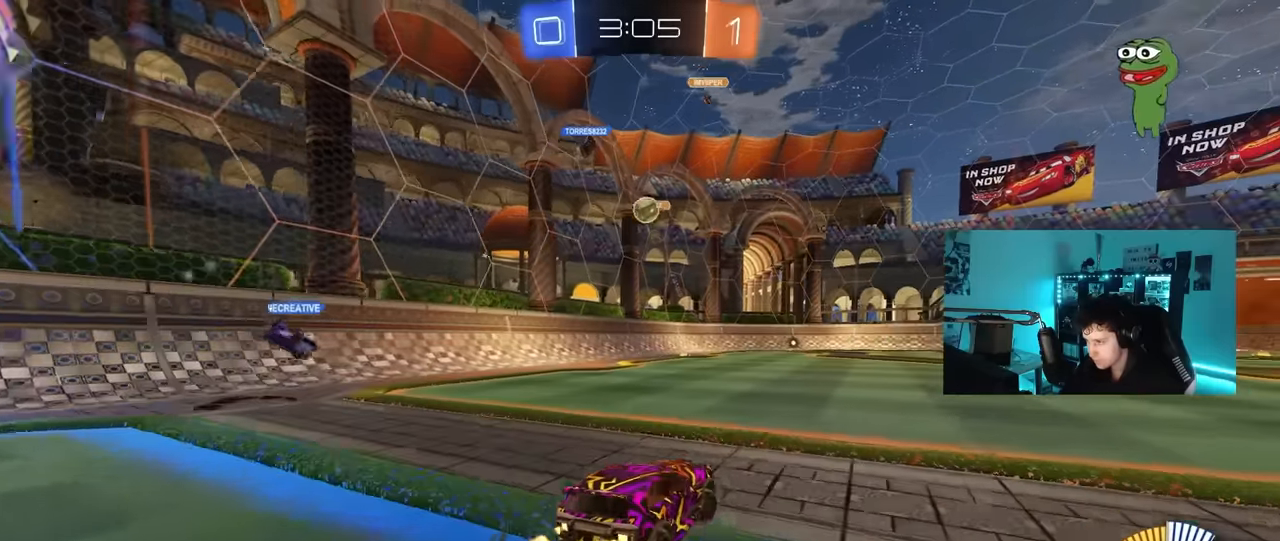
{"keys": ["a", "w"], "mouse": [], "mouse_move": "still", "events": [[50, "shift", "up"], [234, "shift", "down"], [334, "shift", "up"], [434, "d", "up"], [484, "a", "down"]]}
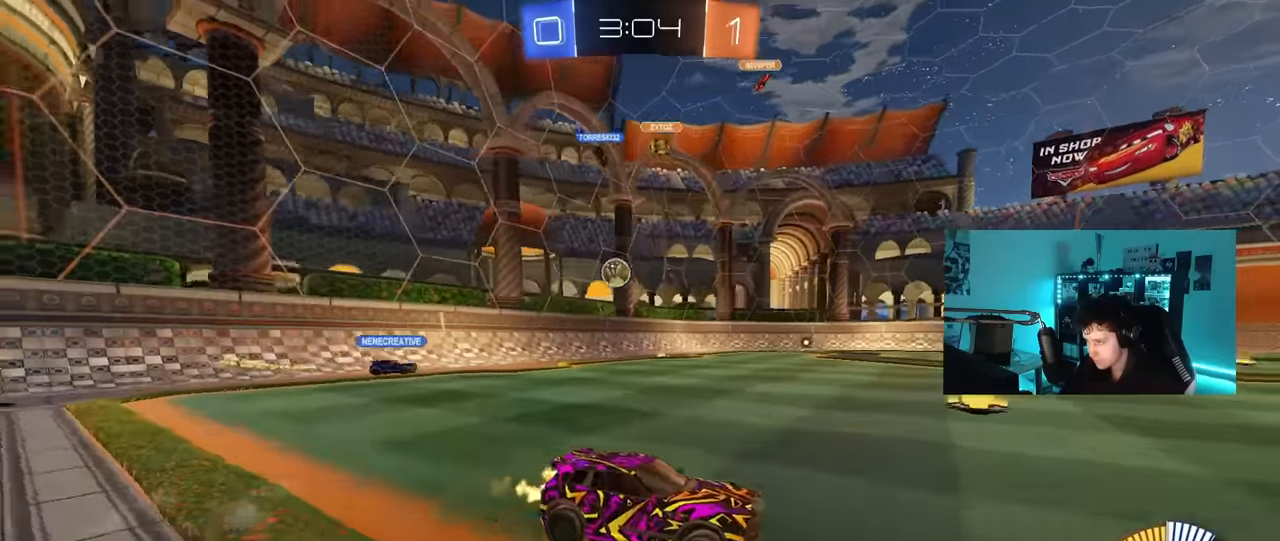
{"keys": ["a"], "mouse": [], "mouse_move": "still", "events": [[117, "w", "up"], [167, "s", "down"], [300, "s", "up"]]}
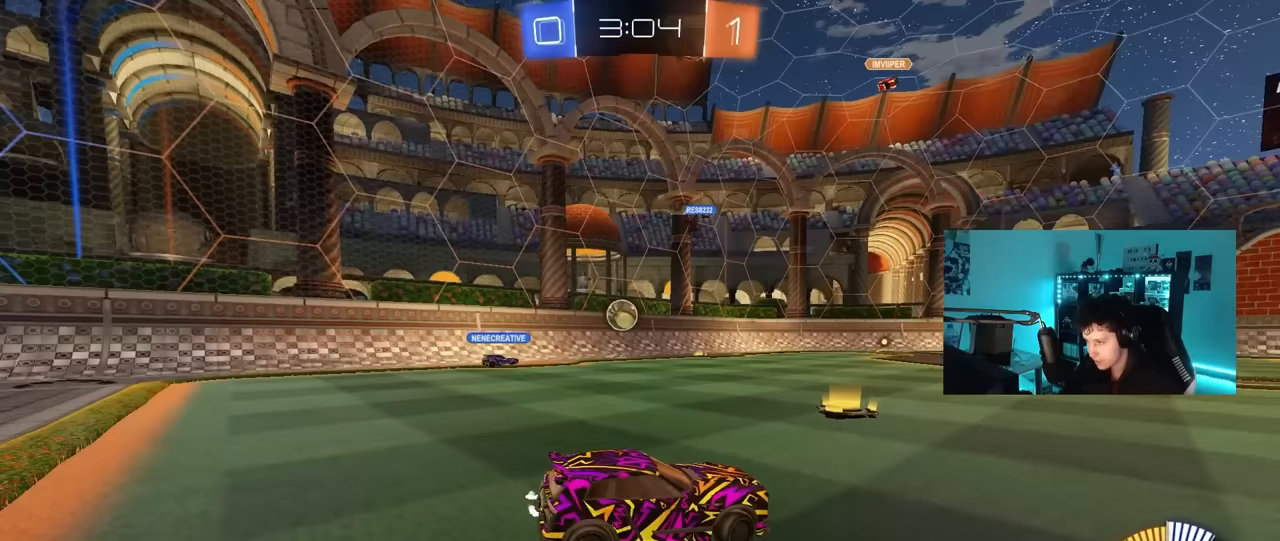
{"keys": ["d", "s"], "mouse": [], "mouse_move": "still", "events": [[83, "s", "down"], [233, "a", "up"], [367, "d", "down"]]}
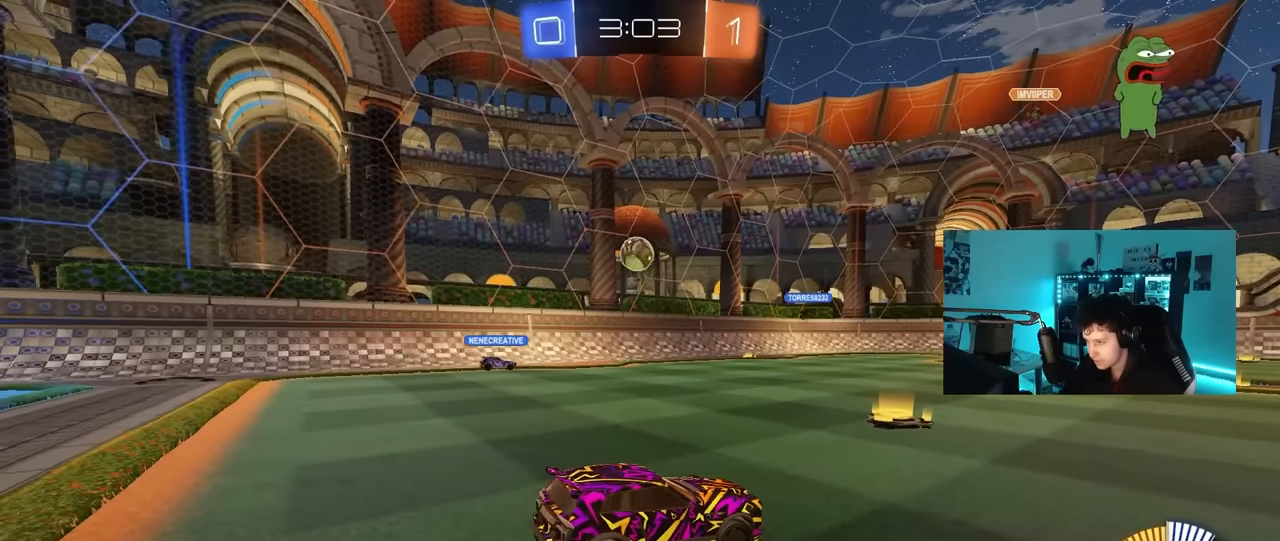
{"keys": ["s"], "mouse": [], "mouse_move": "still", "events": [[50, "d", "up"]]}
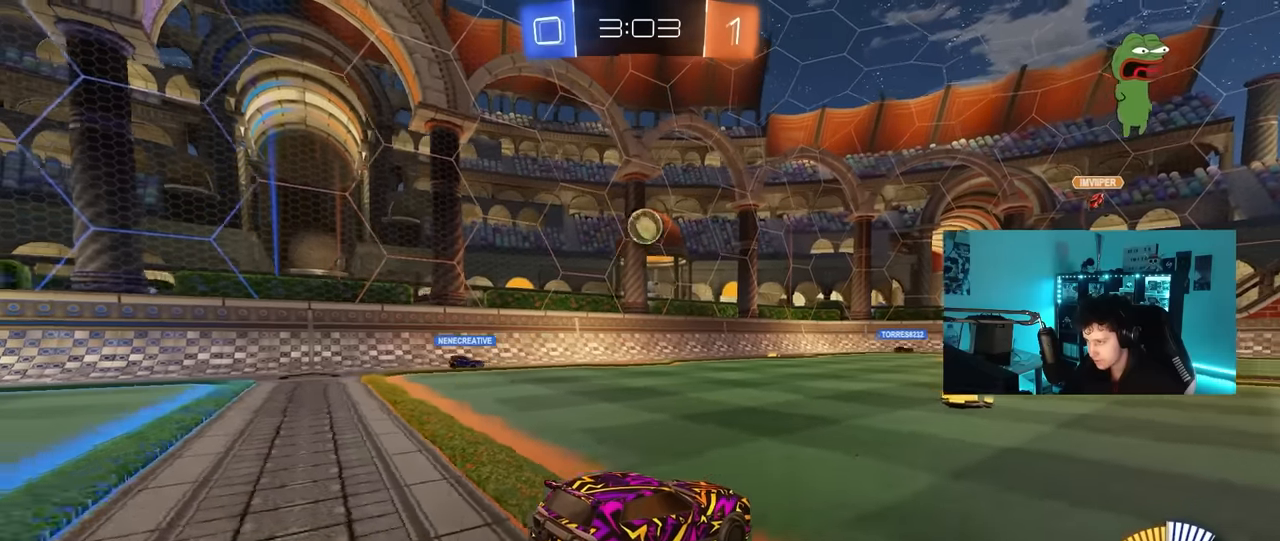
{"keys": [], "mouse": [], "mouse_move": "still", "events": [[67, "s", "up"], [300, "s", "down"], [350, "a", "down"], [450, "a", "up"], [450, "s", "up"]]}
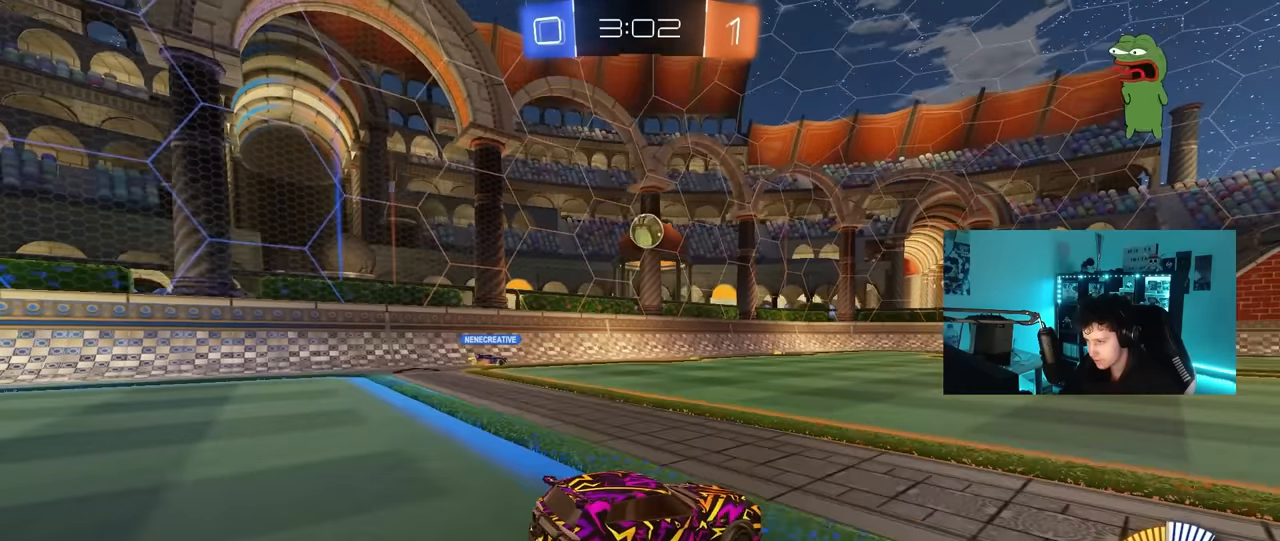
{"keys": ["w"], "mouse": ["left"], "mouse_move": "still", "events": [[133, "w", "down"], [183, "d", "down"], [267, "mouse_left", "down"], [467, "d", "up"]]}
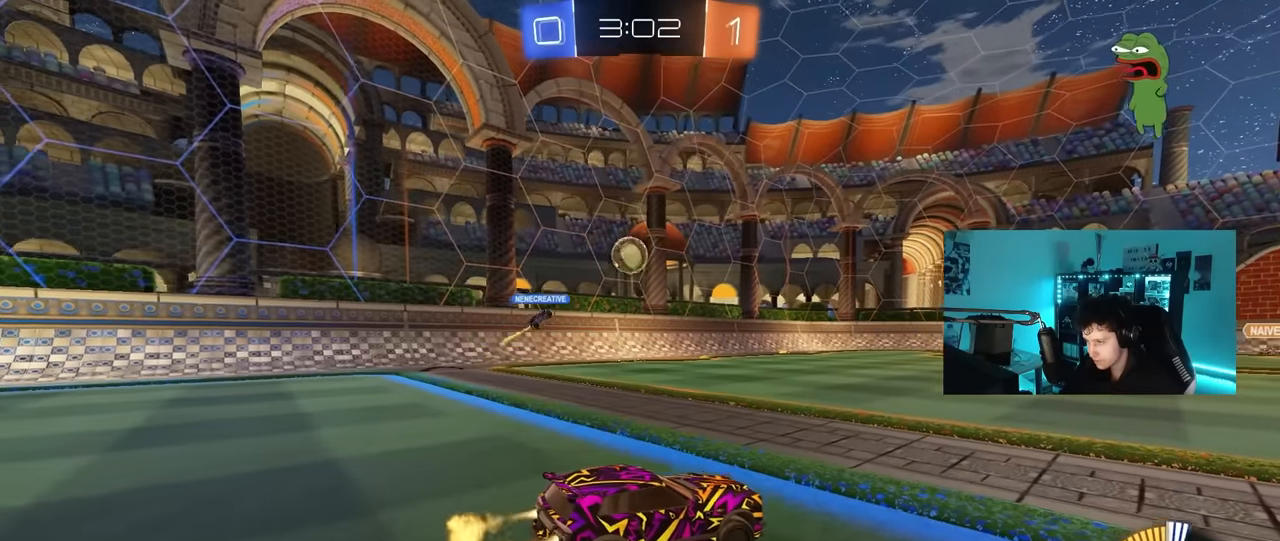
{"keys": ["w"], "mouse": ["left"], "mouse_move": "still", "events": []}
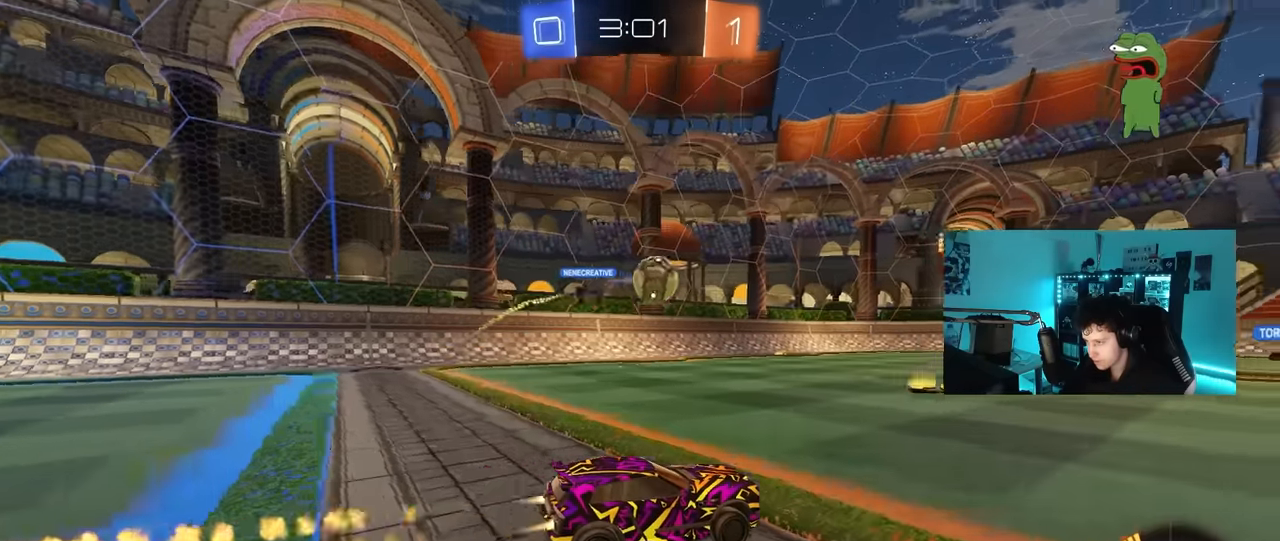
{"keys": [], "mouse": ["left"], "mouse_move": "still", "events": [[17, "a", "down"], [67, "a", "up"], [217, "d", "down"], [350, "d", "up"], [450, "w", "up"]]}
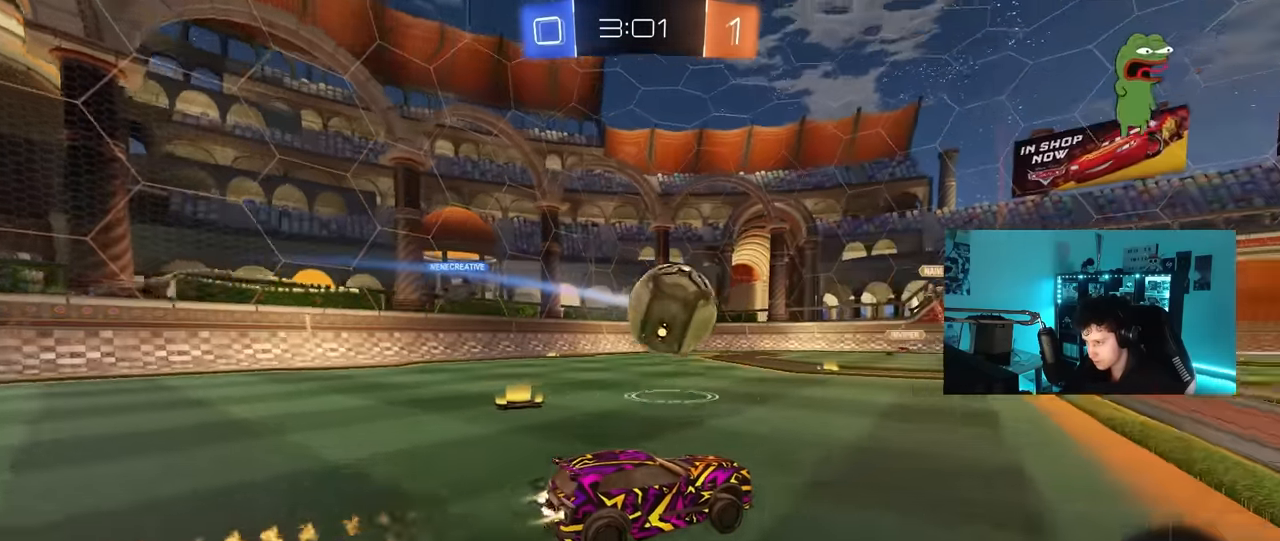
{"keys": ["d", "s", "shift"], "mouse": ["left"], "mouse_move": "up-right", "events": [[33, "mouse_right", "down"], [83, "a", "down"], [133, "a", "up"], [183, "d", "down"], [183, "mouse_right", "up"], [183, "shift", "down"], [183, "w", "down"], [233, "mouse_right", "down"], [267, "s", "down"], [317, "w", "up"], [467, "mouse_right", "up"]]}
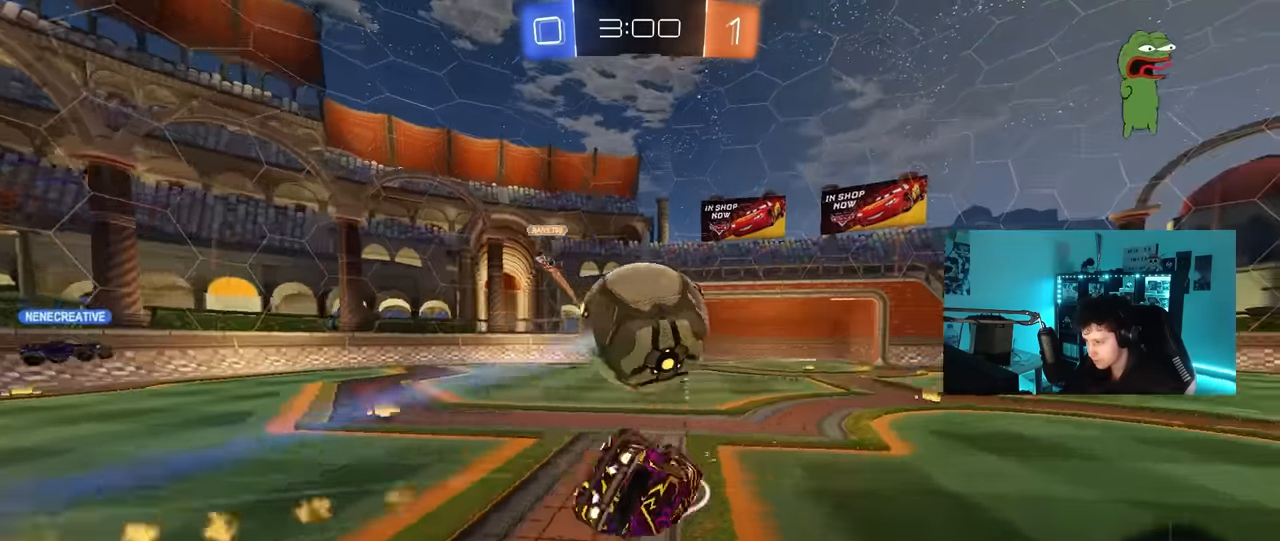
{"keys": ["d"], "mouse": [], "mouse_move": "still", "events": [[50, "s", "up"], [200, "s", "down"], [233, "mouse_left", "up"], [383, "s", "up"], [467, "shift", "up"]]}
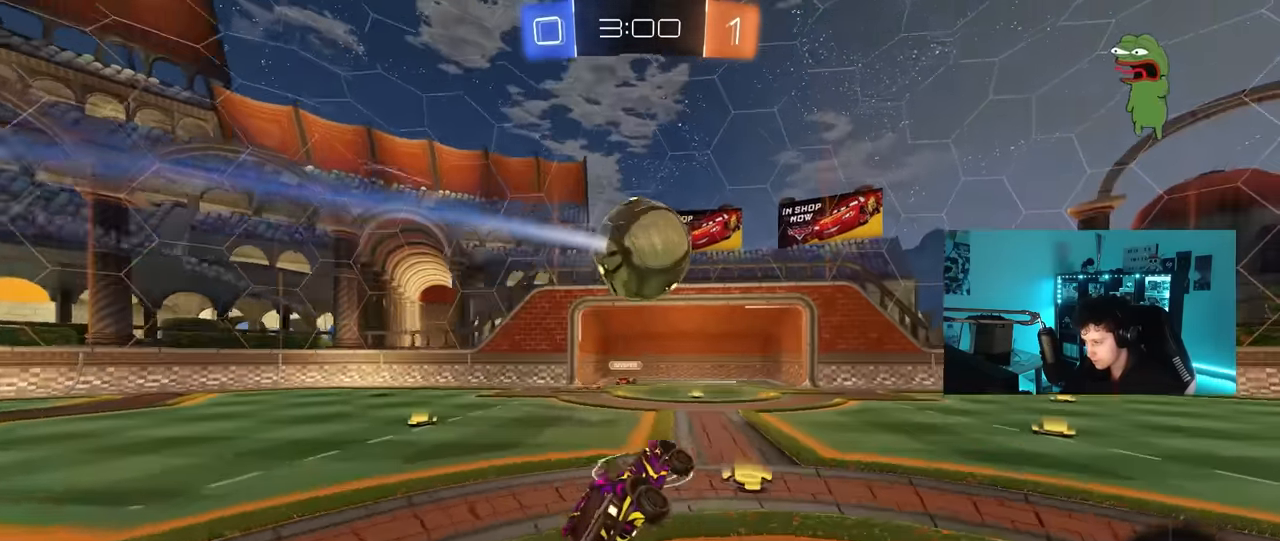
{"keys": ["d", "w"], "mouse": ["left"], "mouse_move": "still", "events": [[217, "d", "up"], [250, "w", "down"], [350, "d", "down"], [400, "mouse_left", "down"]]}
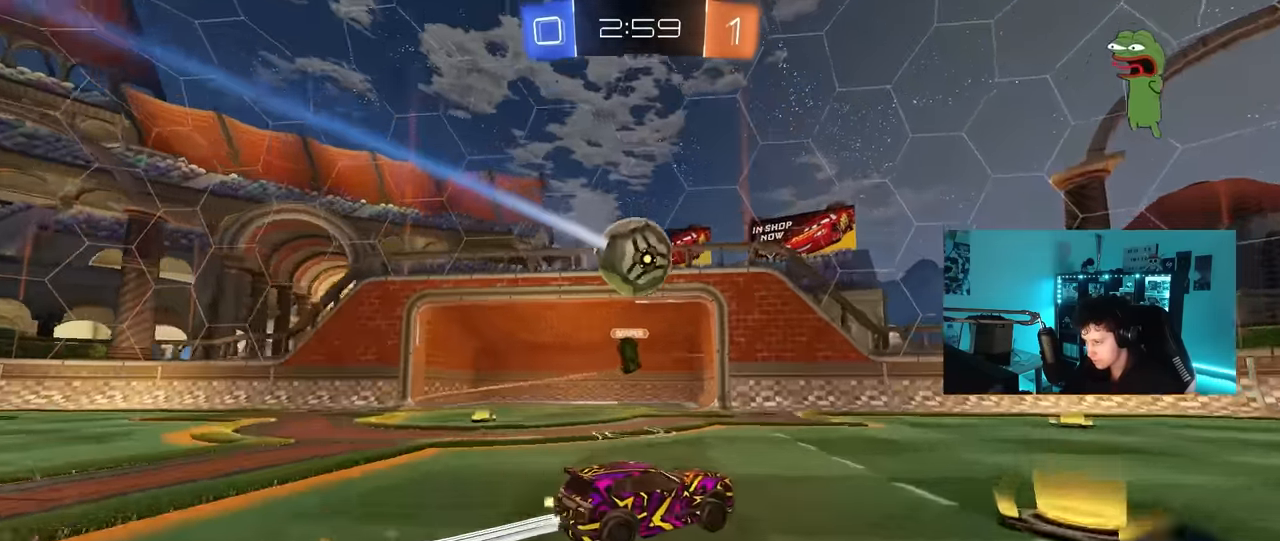
{"keys": ["d", "space", "w"], "mouse": ["left"], "mouse_move": "still", "events": [[33, "d", "up"], [33, "mouse_left", "up"], [417, "mouse_left", "down"], [417, "space", "down"], [500, "d", "down"]]}
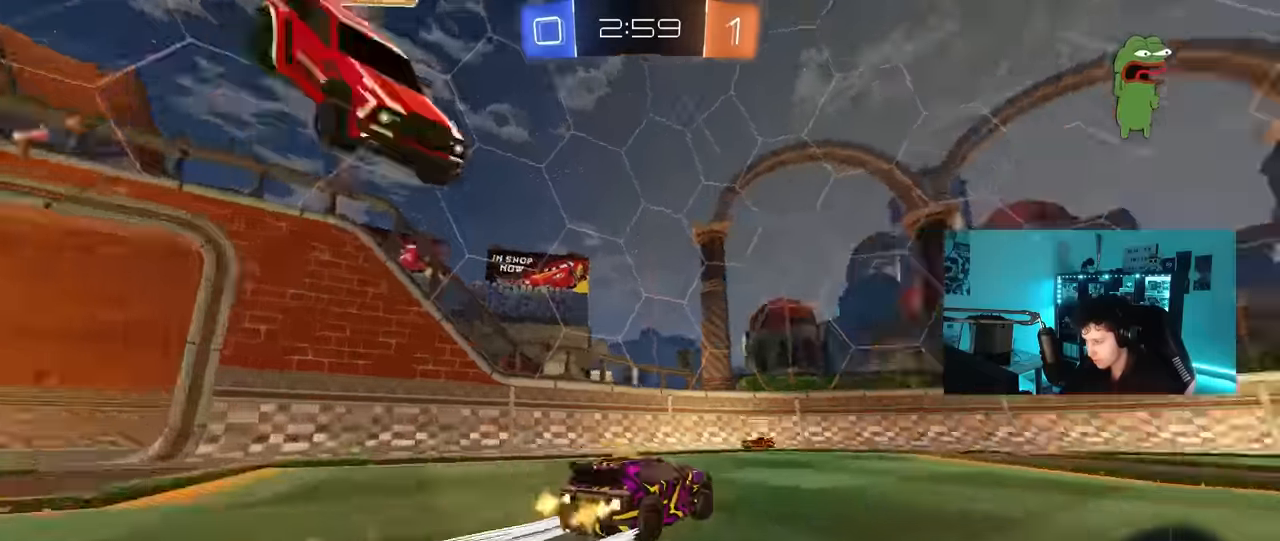
{"keys": ["d", "space", "w"], "mouse": ["left"], "mouse_move": "still", "events": [[50, "space", "up"], [100, "d", "up"], [100, "mouse_left", "up"], [283, "d", "down"], [383, "space", "down"], [467, "mouse_left", "down"]]}